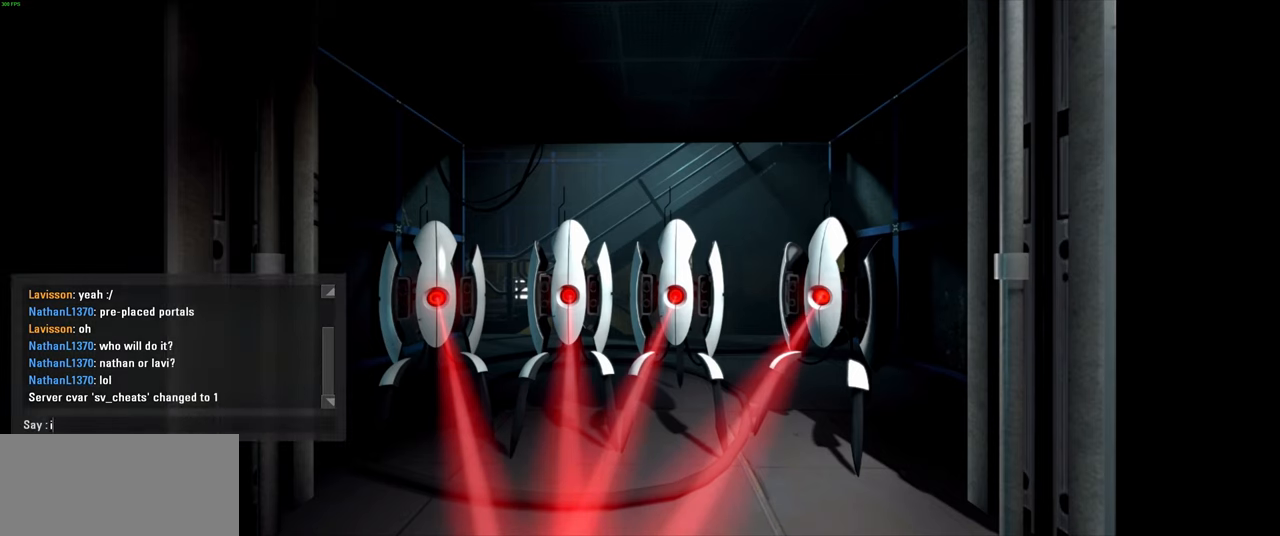
Gameplay with keyboard and mouse; each line is a JSON object with the keys and mouse buttons held at the frame after it. "events" lists presses ("down") and releases ("up") of "a", "ctrl", "d", "e", "f", "q", "r", "s", "shift", "space", "tab", "w", "mouse_left", "mouse_wheel", "mouse_right", "mouse_mb4" and "mouse_mb5" between this image and that frame as [ms after this image, input, new state], when the widget could be followed in between. "mouse_left", "mouse_wheel", "mouse_right", "mouse_mb4", "mouse_mb5" = the "left", "wheel", "right", "mb4", "mb5" buttons of the "mouse" list. No other keys are recorded. "wheel" means that the mouse wheel is clicked or scrolled. Mouse movement is not recorded.
{"keys": [], "mouse": [], "events": [[117, "space", "down"], [267, "space", "up"]]}
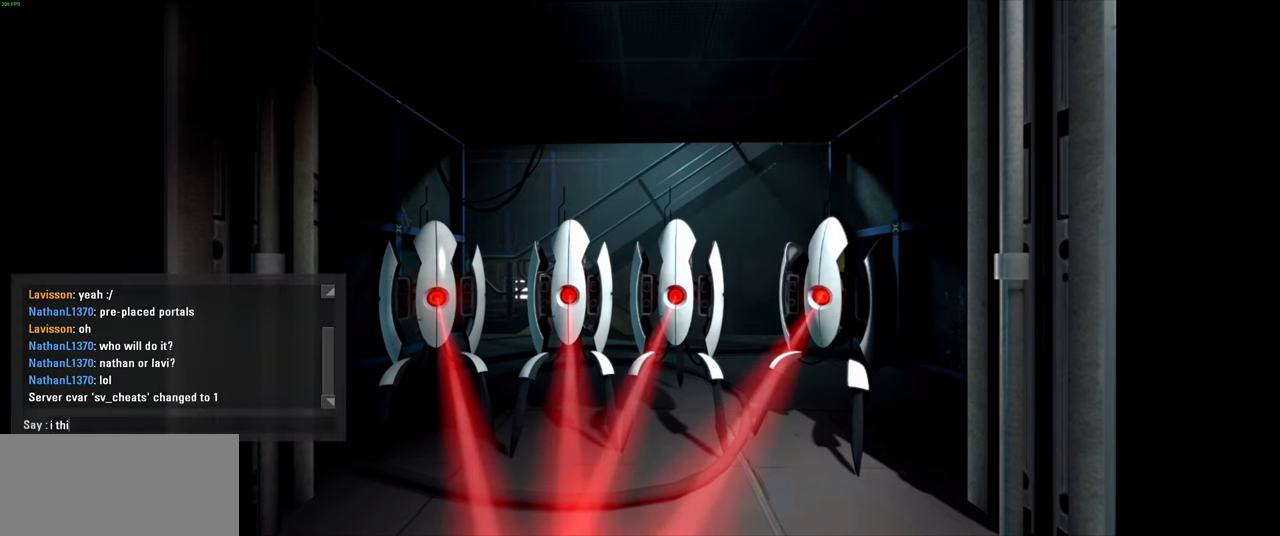
{"keys": ["space"], "mouse": [], "events": [[434, "space", "down"]]}
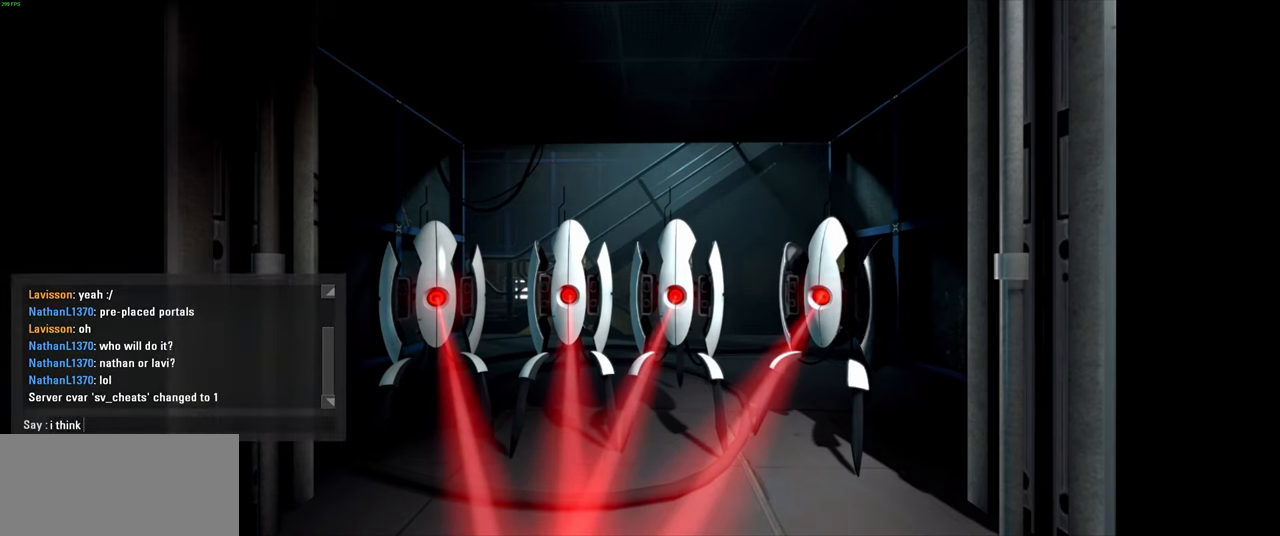
{"keys": ["space"], "mouse": [], "events": [[67, "space", "up"], [234, "w", "down"], [317, "e", "down"], [400, "w", "up"], [434, "space", "down"], [467, "e", "up"]]}
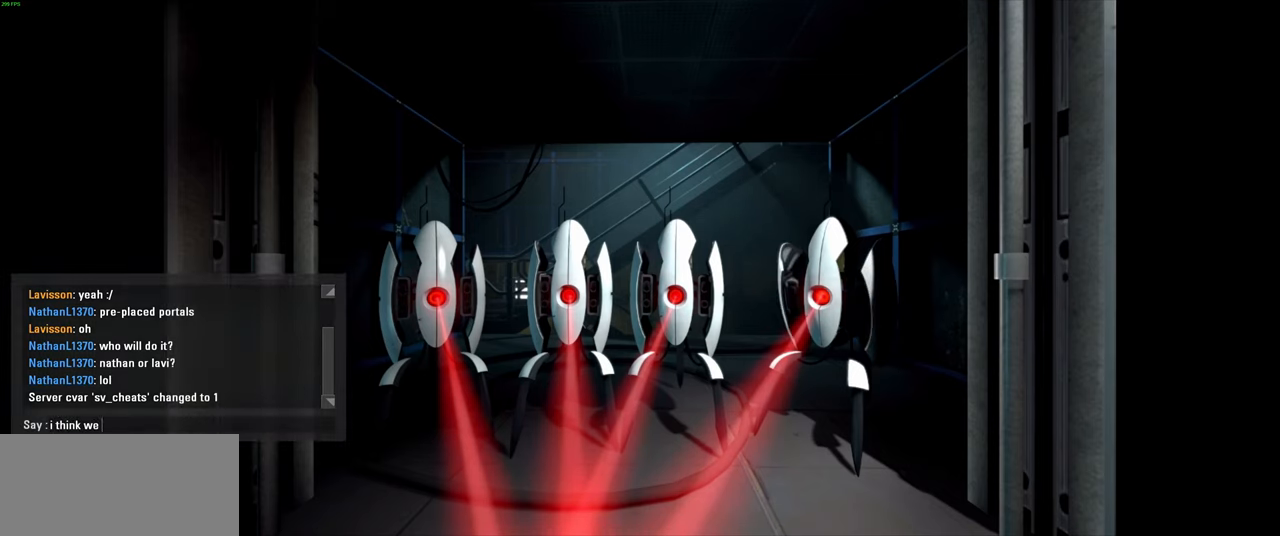
{"keys": [], "mouse": [], "events": [[34, "space", "up"], [84, "s", "down"], [217, "s", "up"]]}
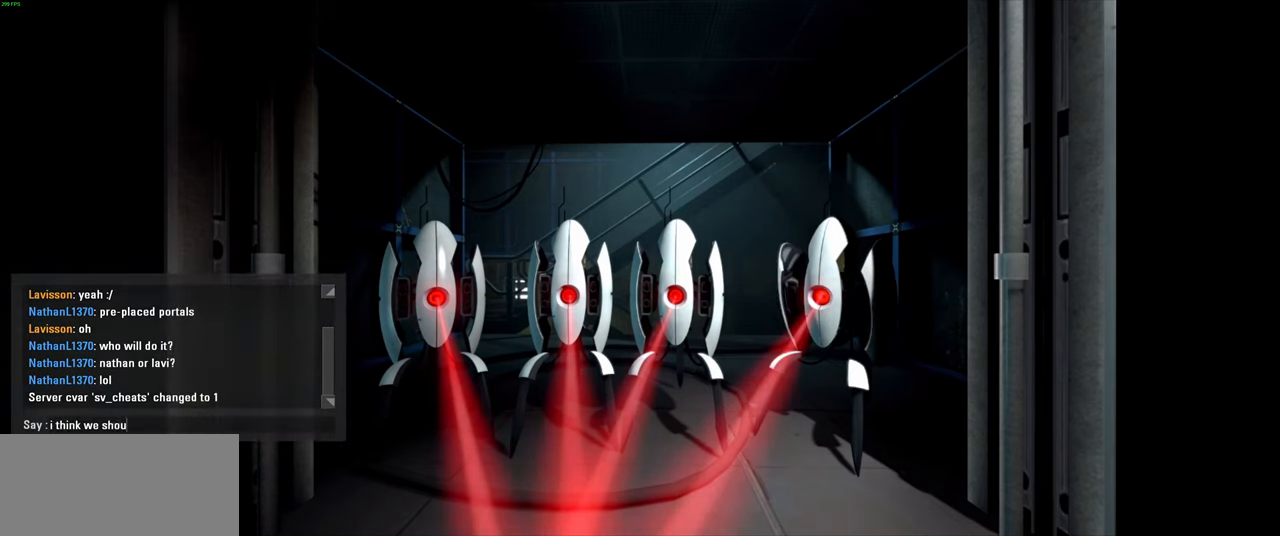
{"keys": [], "mouse": [], "events": [[217, "d", "down"], [317, "d", "up"], [317, "space", "down"], [417, "space", "up"]]}
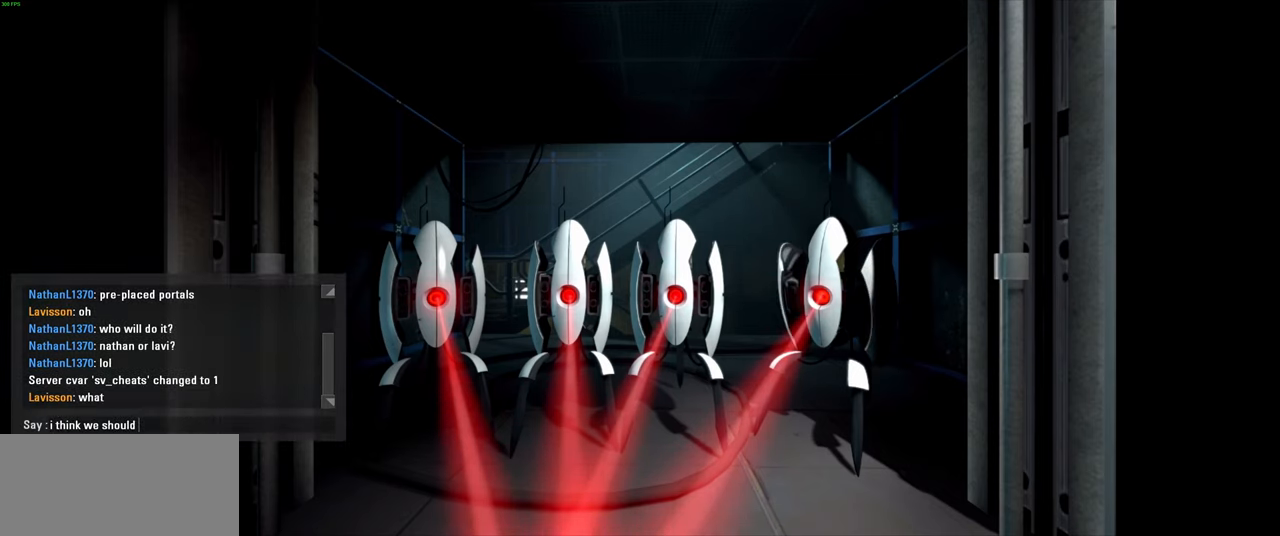
{"keys": [], "mouse": [], "events": [[284, "a", "down"], [434, "a", "up"]]}
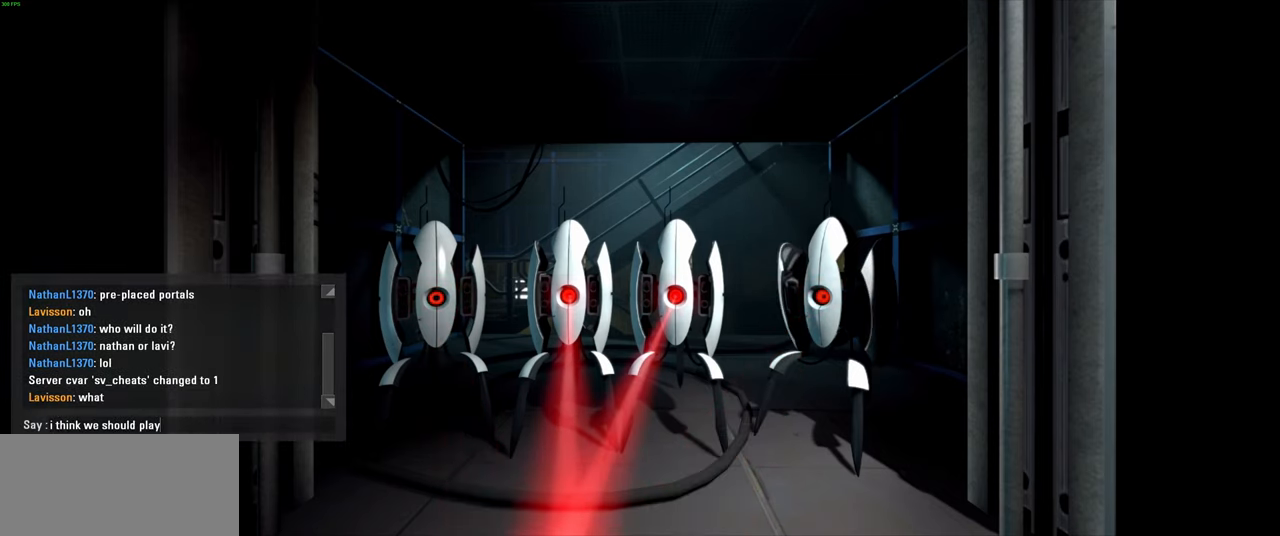
{"keys": [], "mouse": [], "events": [[150, "space", "down"], [217, "space", "up"]]}
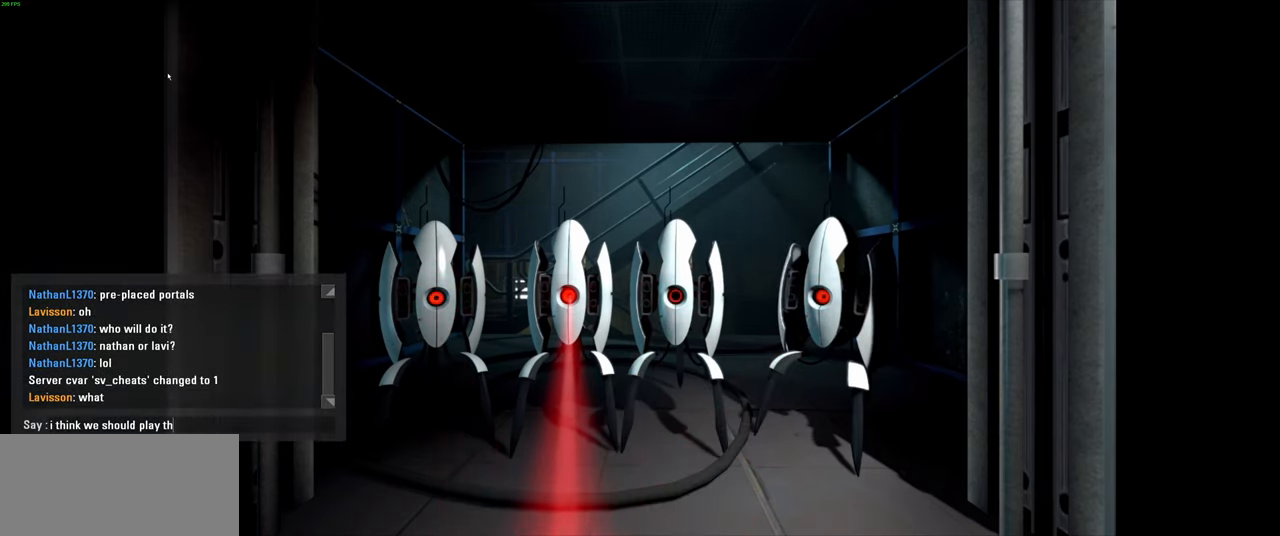
{"keys": [], "mouse": [], "events": [[34, "e", "down"], [117, "space", "down"], [150, "e", "up"], [217, "space", "up"]]}
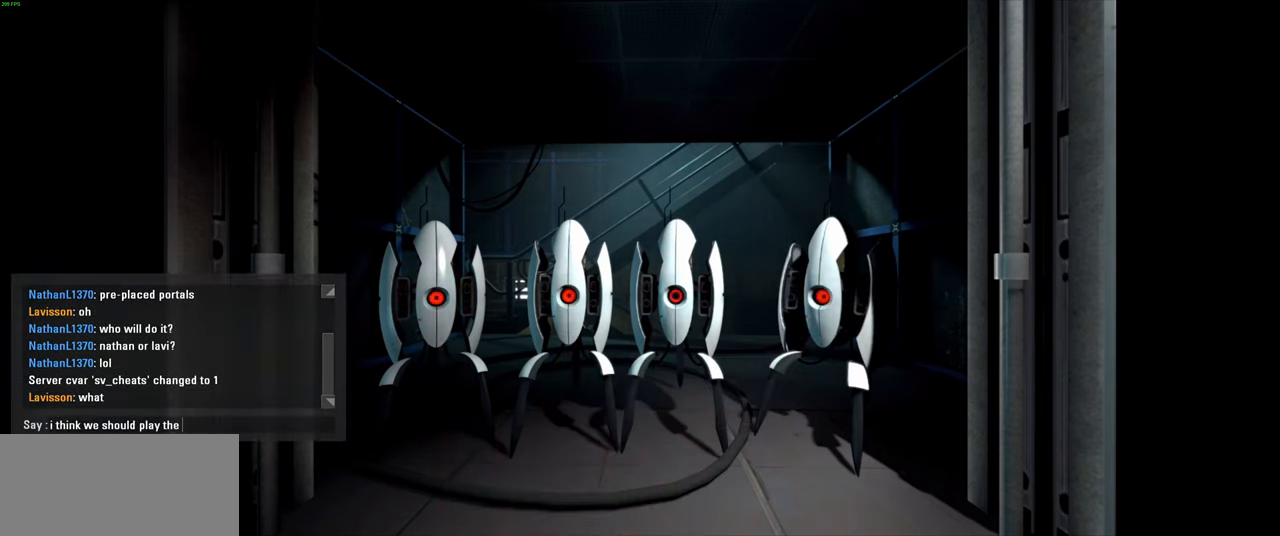
{"keys": [], "mouse": [], "events": []}
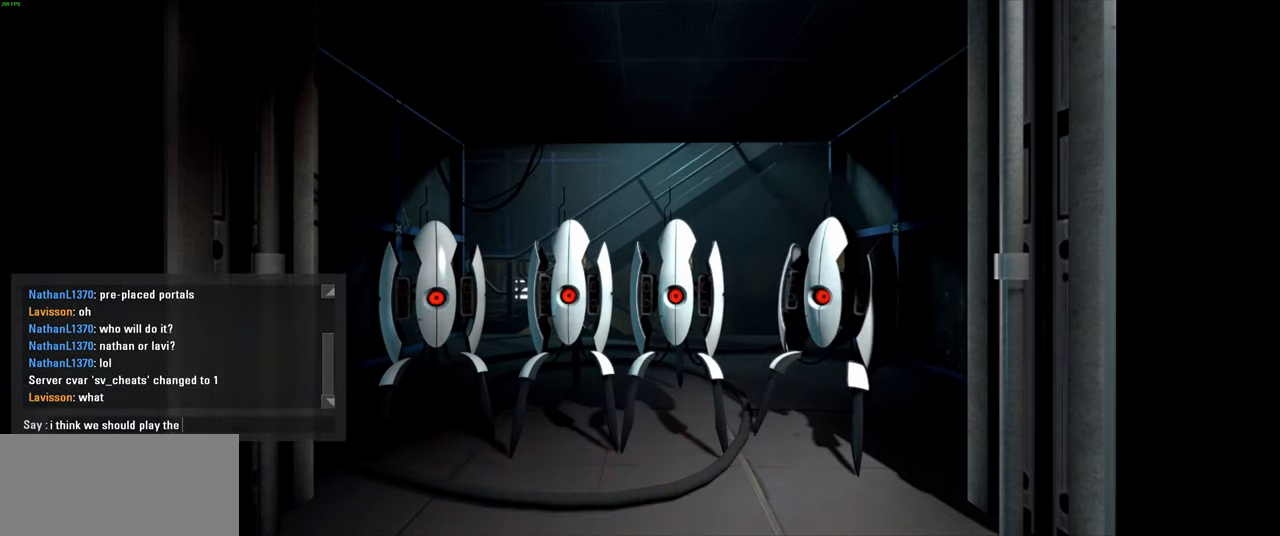
{"keys": [], "mouse": [], "events": [[17, "ctrl", "down"], [67, "a", "down"], [167, "a", "up"], [184, "ctrl", "up"]]}
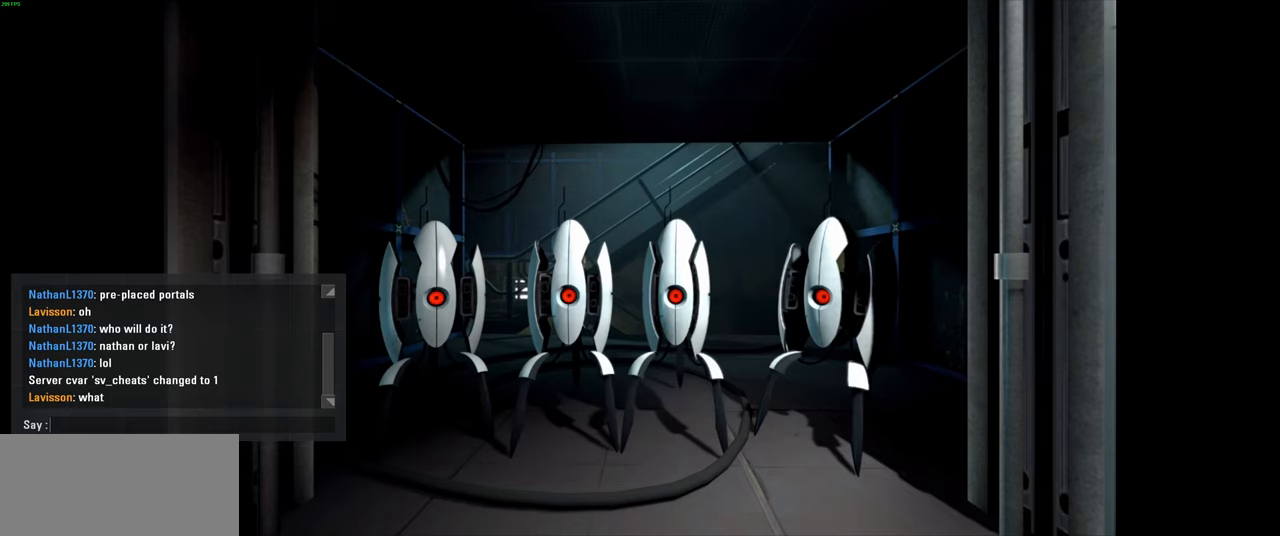
{"keys": [], "mouse": [], "events": []}
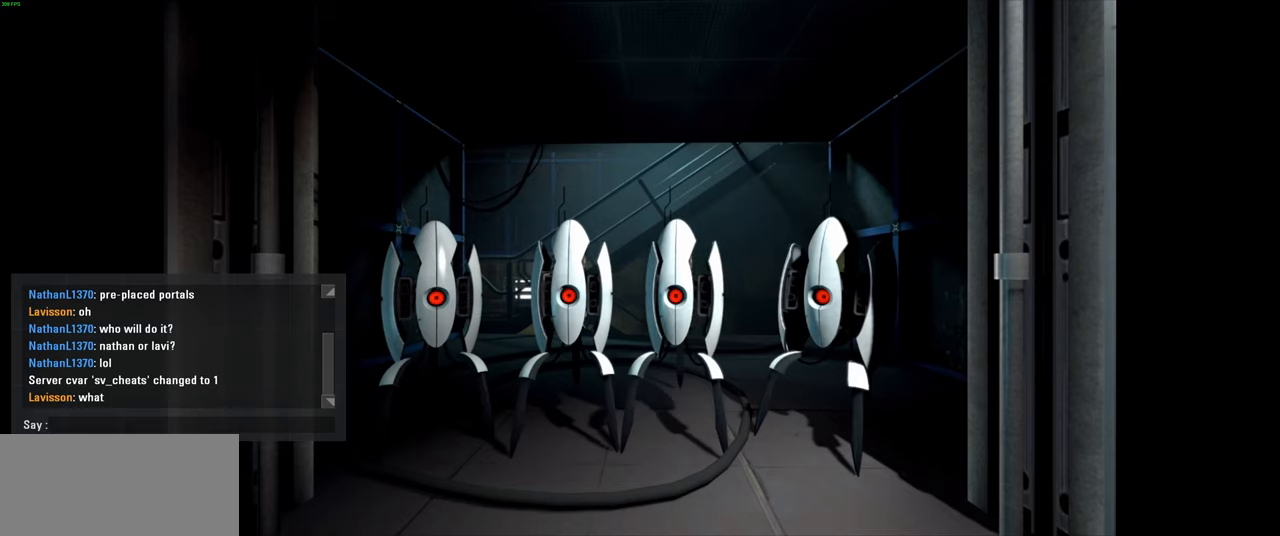
{"keys": [], "mouse": [], "events": []}
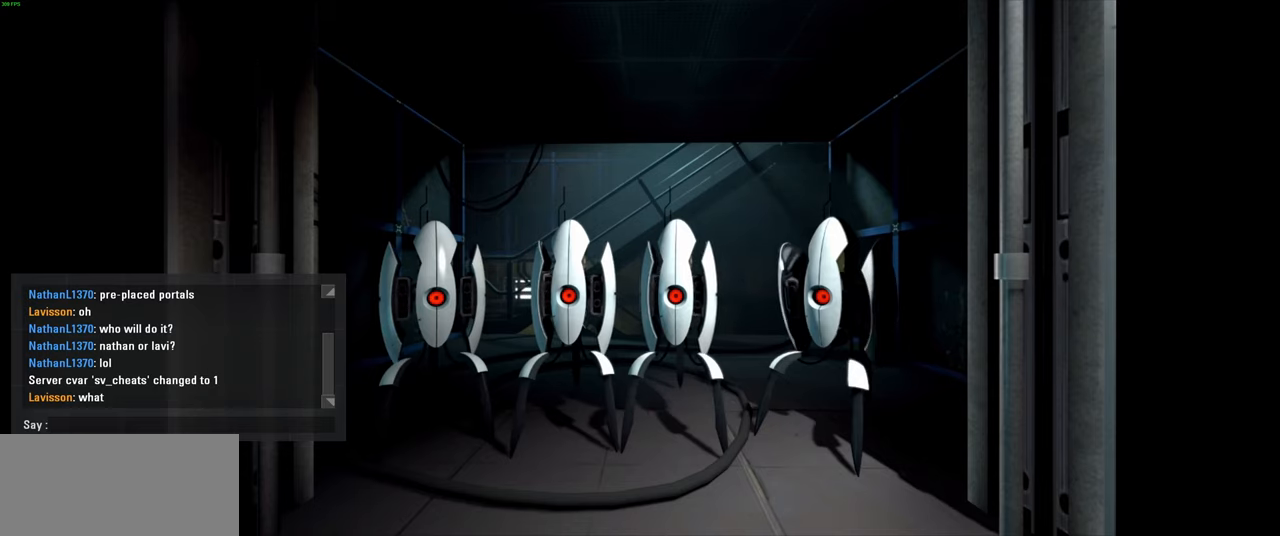
{"keys": ["a"], "mouse": [], "events": [[466, "a", "down"]]}
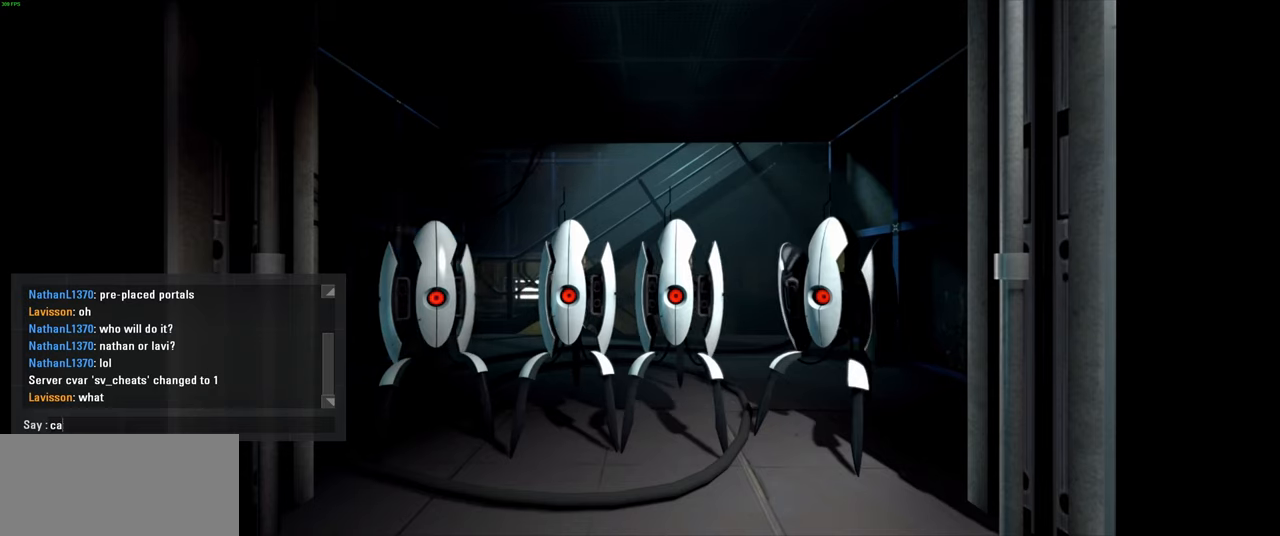
{"keys": [], "mouse": [], "events": [[116, "a", "up"], [116, "space", "down"], [200, "space", "up"]]}
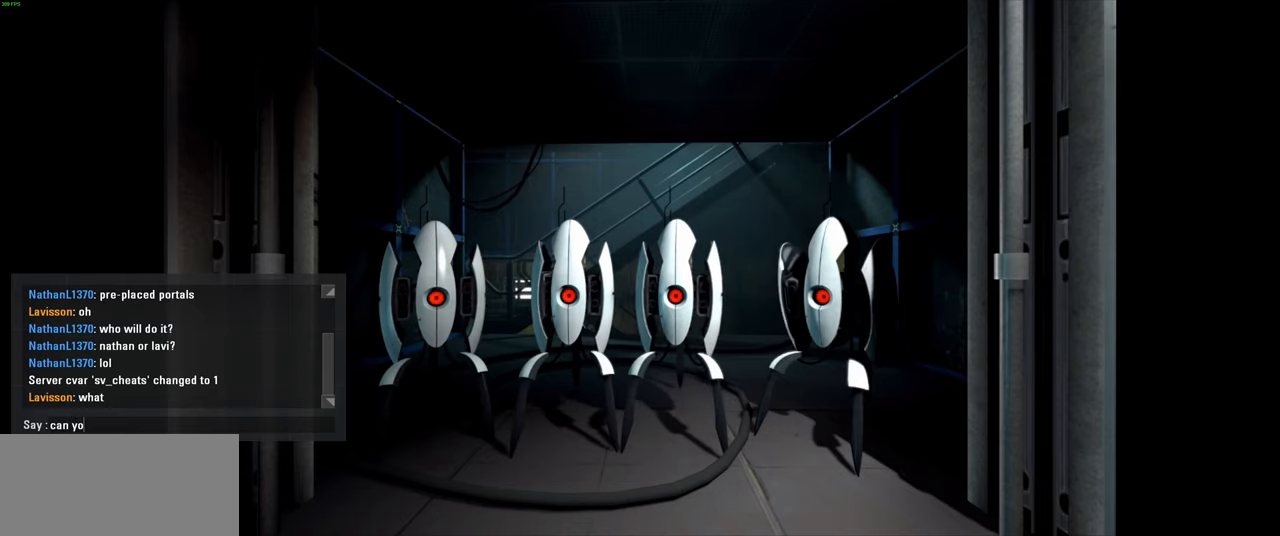
{"keys": ["s"], "mouse": [], "events": [[116, "space", "down"], [166, "space", "up"], [433, "s", "down"]]}
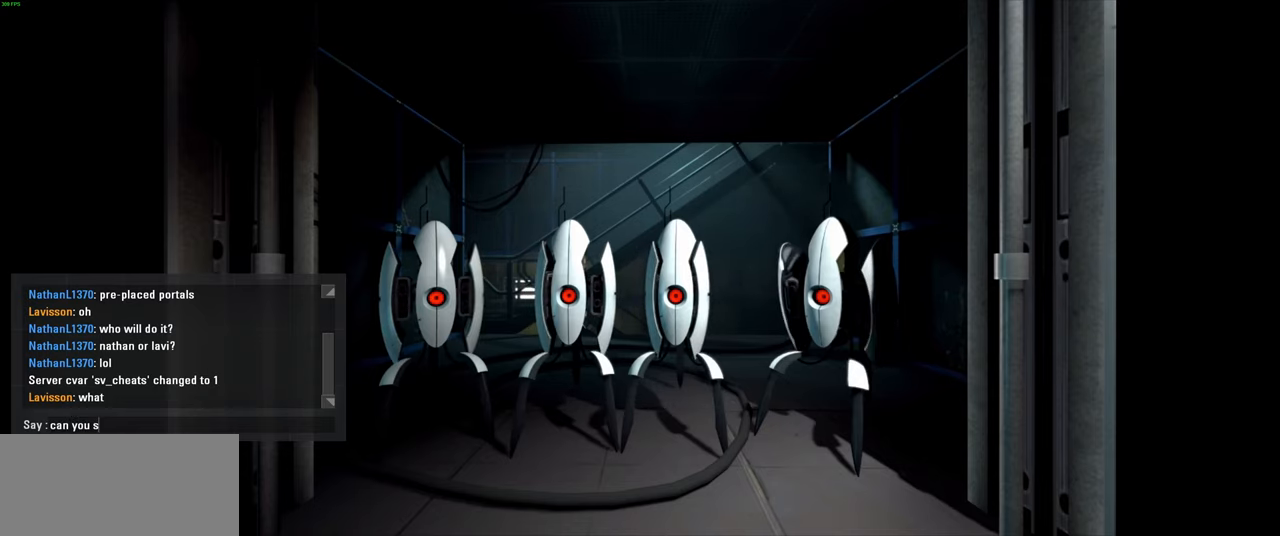
{"keys": [], "mouse": [], "events": [[16, "e", "down"], [66, "s", "up"], [83, "e", "up"], [166, "e", "down"], [233, "e", "up"], [316, "space", "down"], [433, "space", "up"]]}
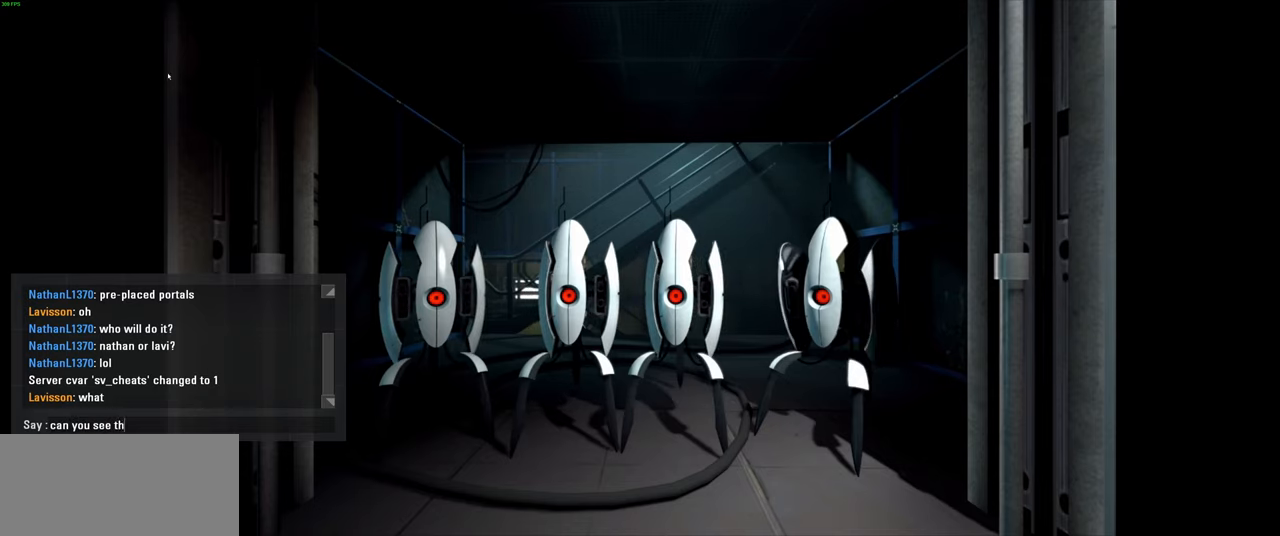
{"keys": [], "mouse": [], "events": [[33, "e", "down"], [83, "space", "down"], [166, "e", "up"], [183, "space", "up"]]}
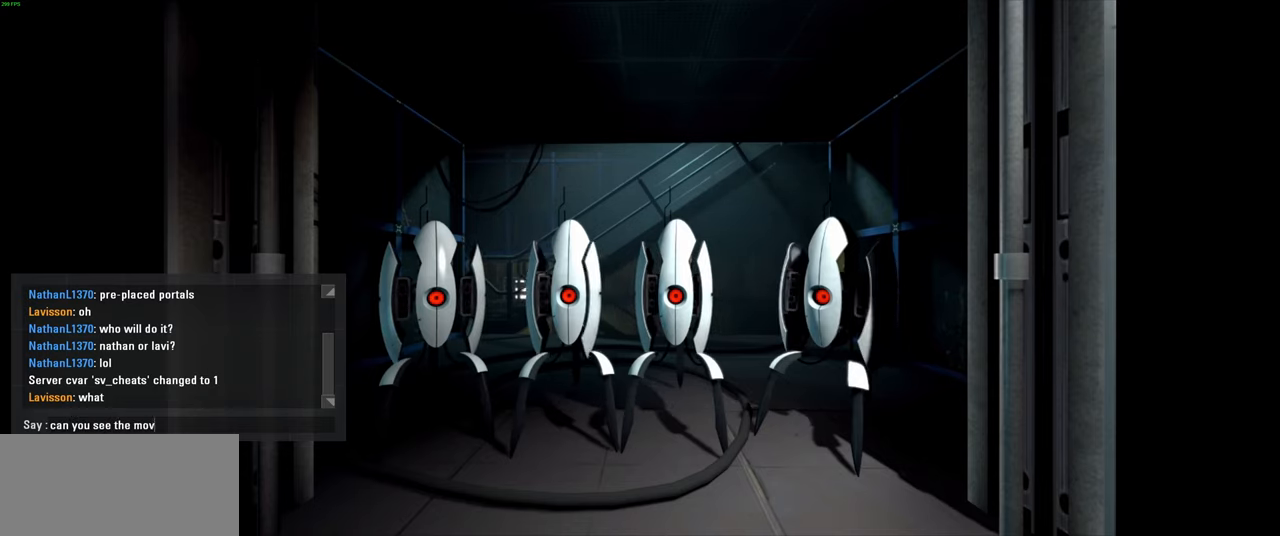
{"keys": [], "mouse": [], "events": [[166, "e", "down"], [266, "e", "up"]]}